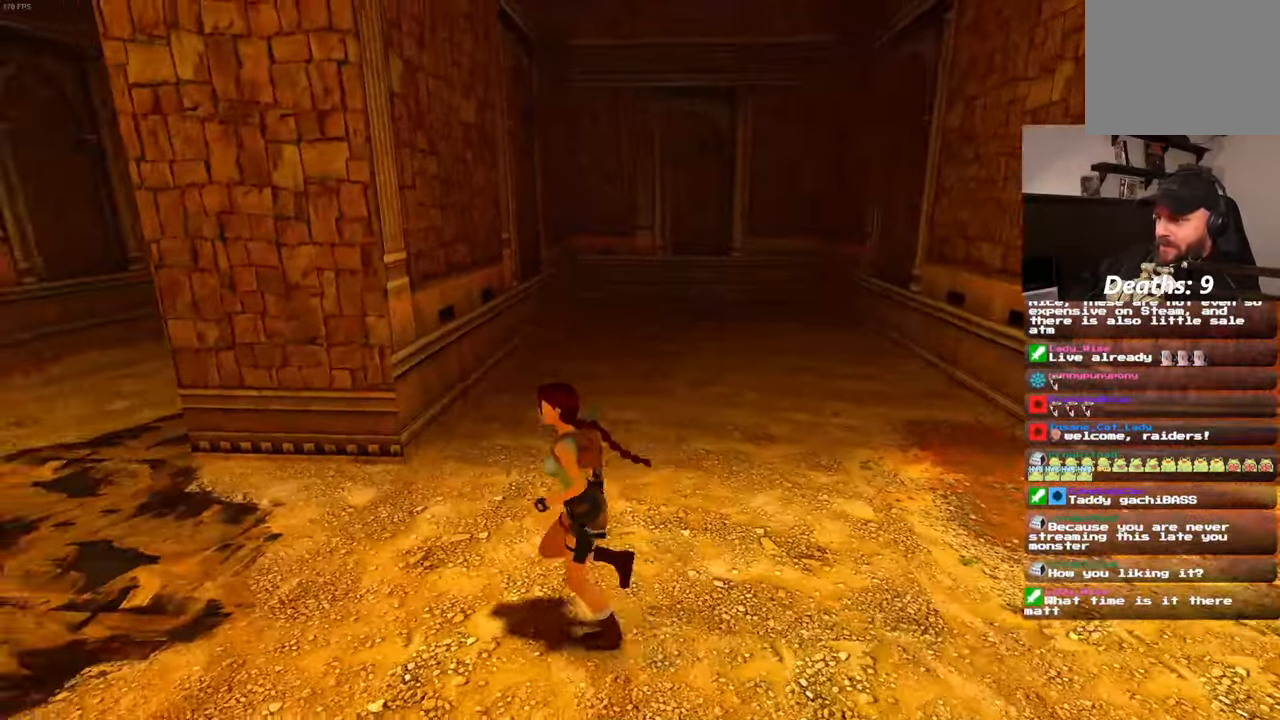
Gameplay with a controller (PlayStation layout); each line is a JSON object with the inputs held at the frame after it (dt_ms = milliseconds from this image to that frame). "events" lists button and stick changes between this image and that frame as [ms after this image, input, new state], when the widget could be followed in between. Not read: DPAD_LEFT L3 R2 R3.
{"dt_ms": 500, "buttons": [], "left_stick": "up-left", "right_stick": "right", "events": [[67, "right_stick", "left"], [84, "left_stick", "up-left"], [217, "right_stick", "center"], [367, "right_stick", "right"]]}
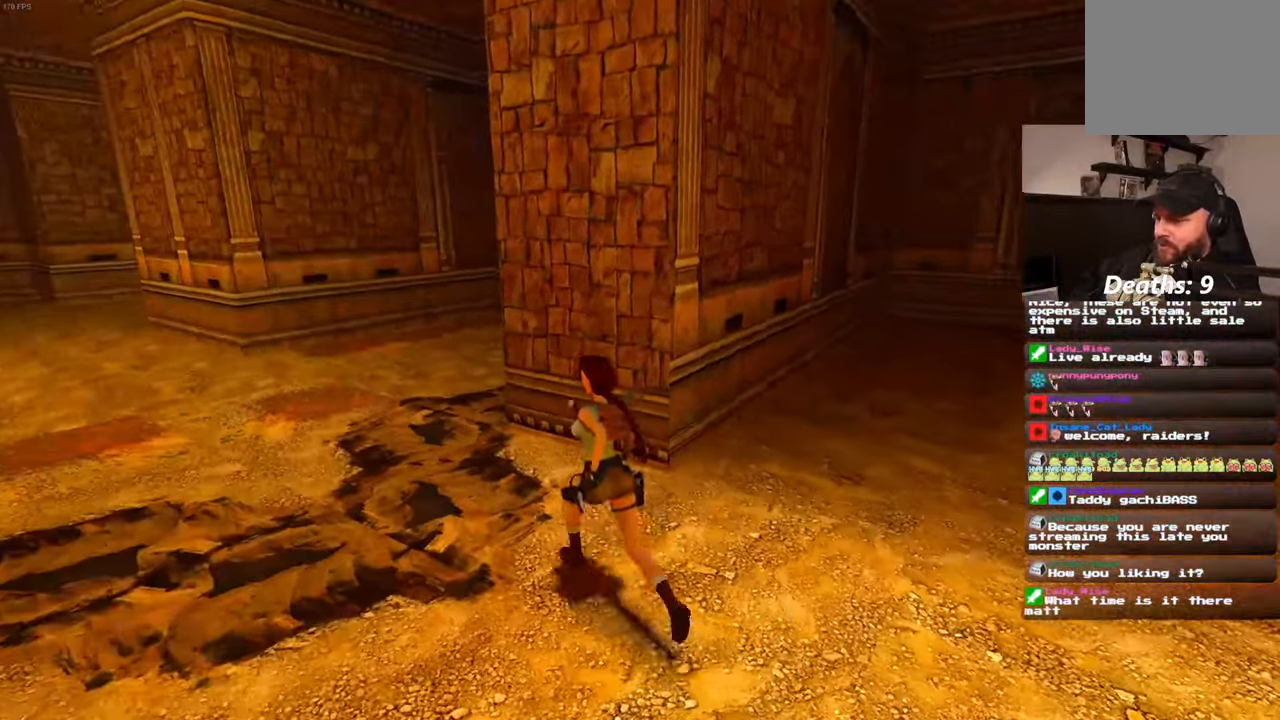
{"dt_ms": 1000, "buttons": [], "left_stick": "left", "right_stick": "center", "events": [[200, "right_stick", "center"], [517, "right_stick", "right"], [567, "left_stick", "left"], [967, "right_stick", "center"]]}
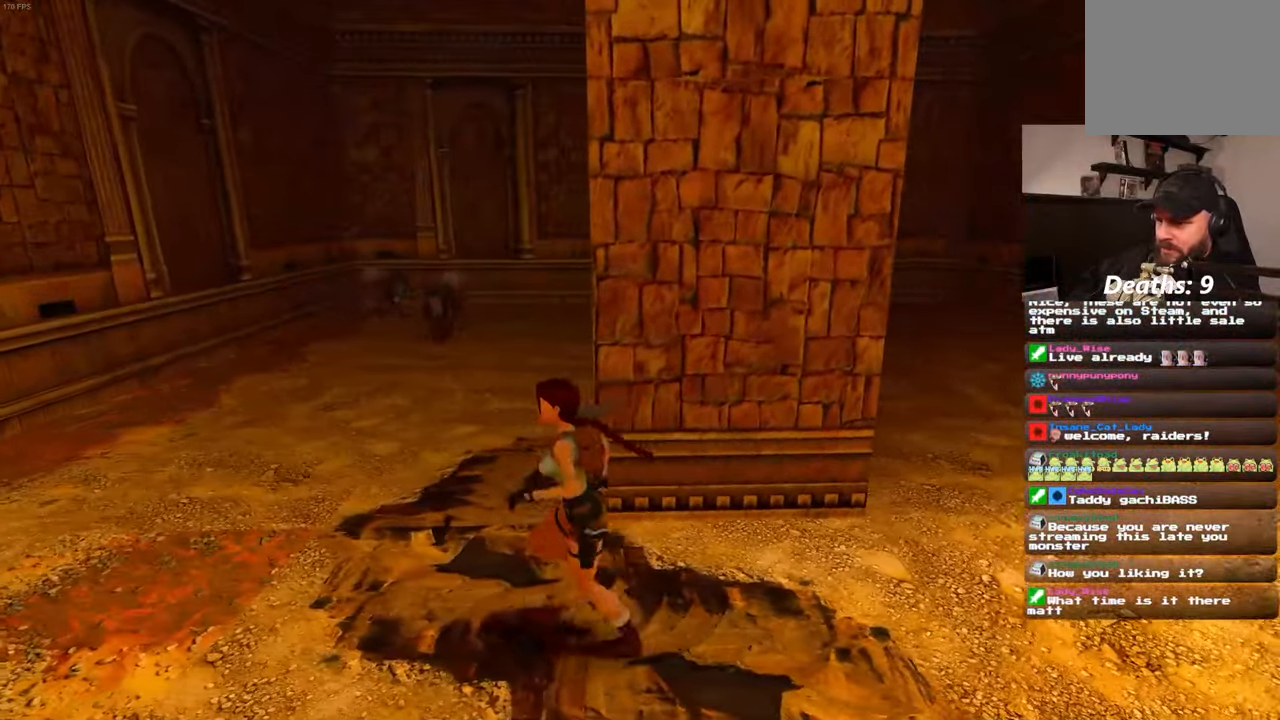
{"dt_ms": 500, "buttons": [], "left_stick": "down-right", "right_stick": "center", "events": [[317, "left_stick", "down"], [417, "left_stick", "down-right"]]}
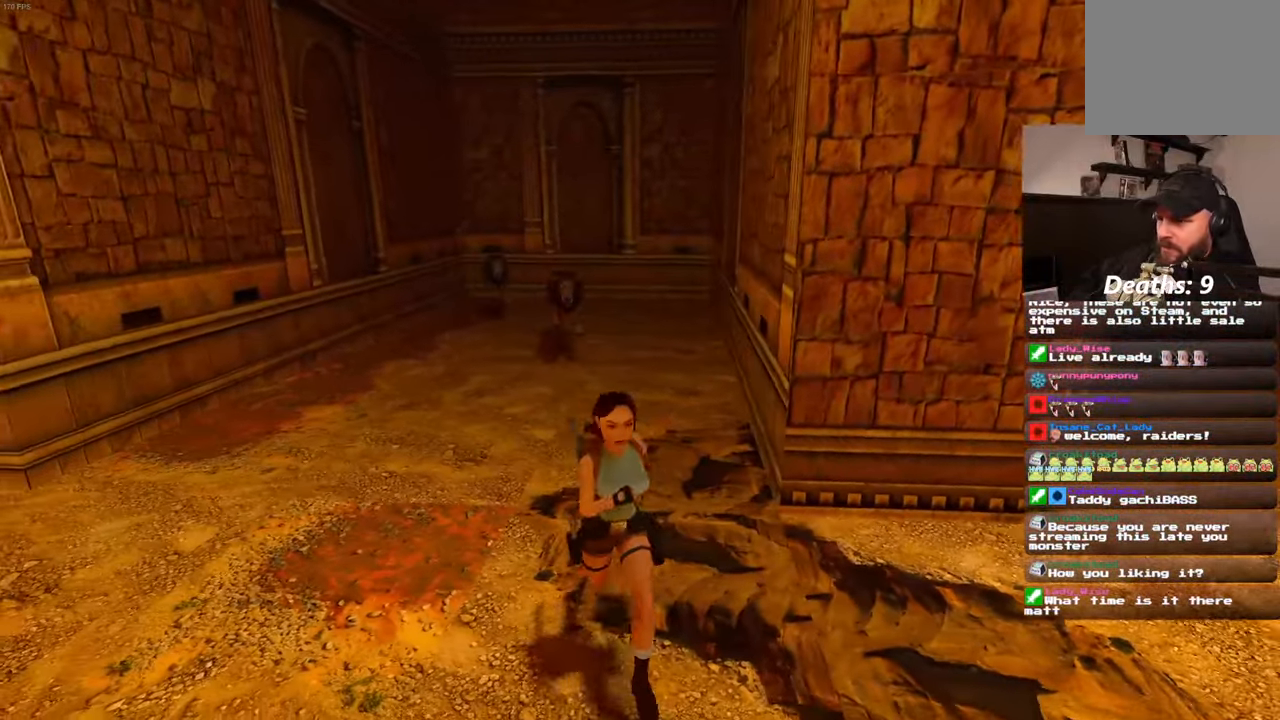
{"dt_ms": 500, "buttons": [], "left_stick": "down-right", "right_stick": "left", "events": [[350, "right_stick", "left"]]}
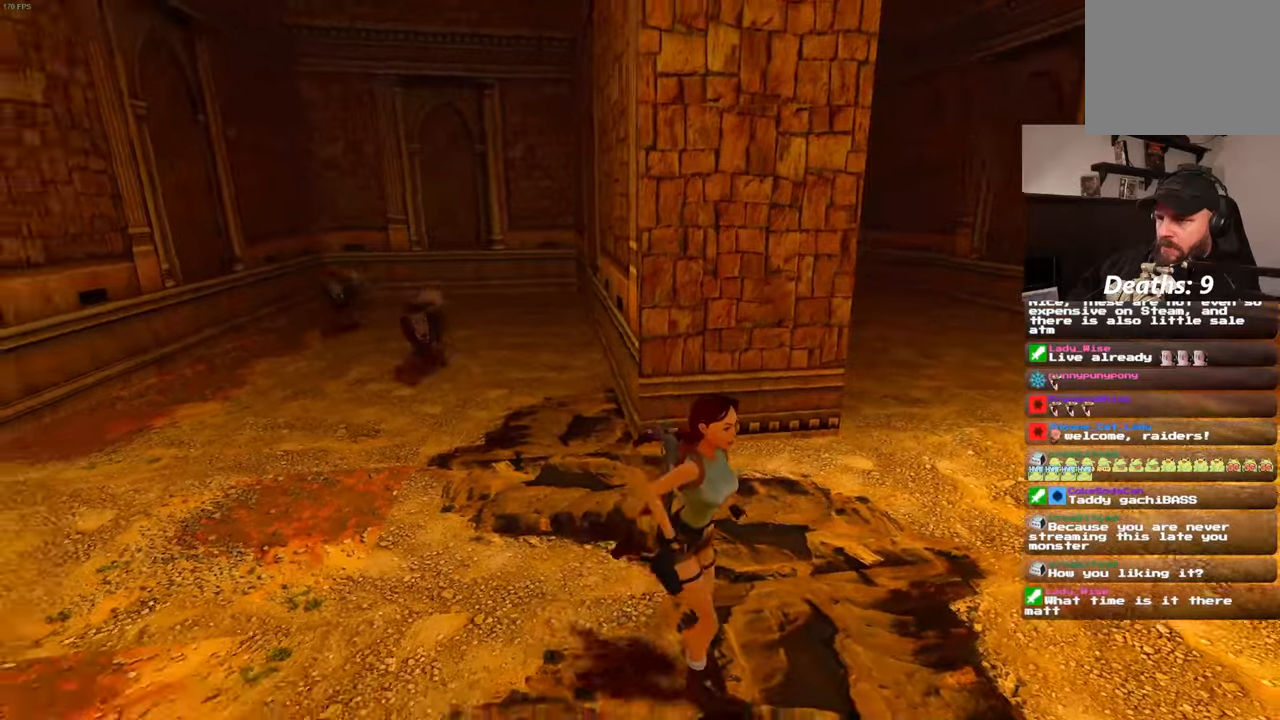
{"dt_ms": 500, "buttons": [], "left_stick": "down-right", "right_stick": "left", "events": []}
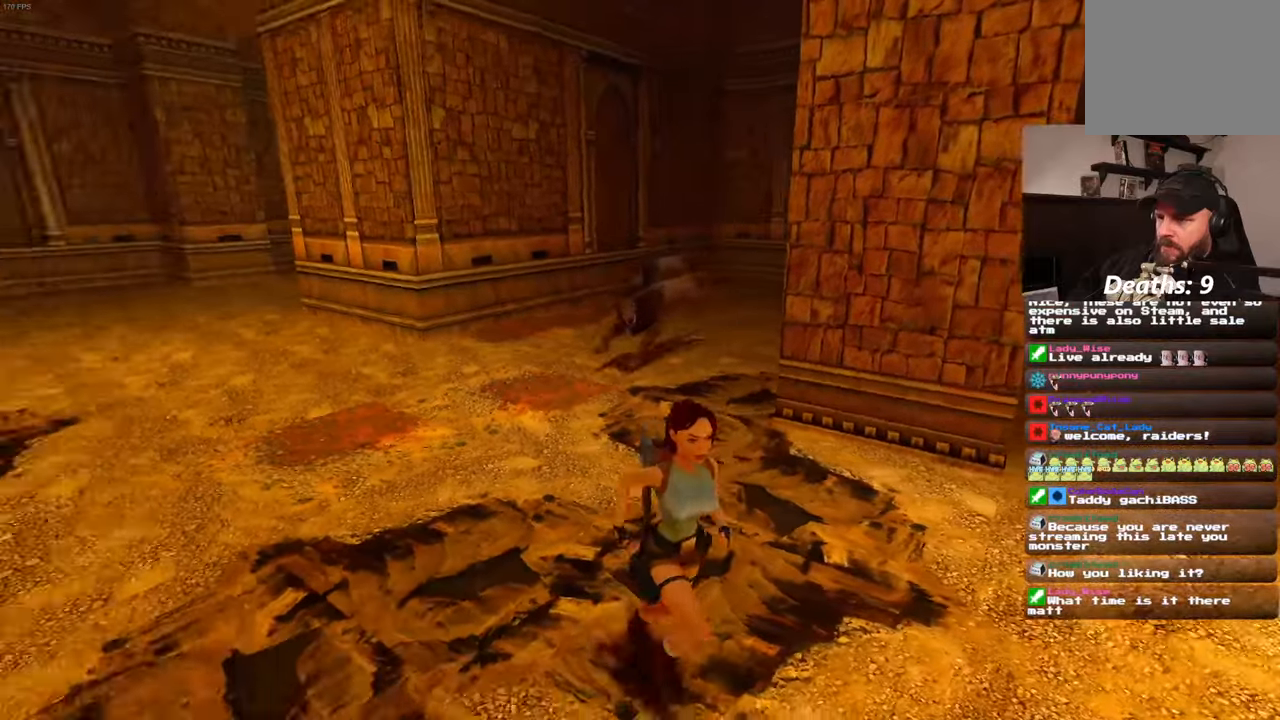
{"dt_ms": 500, "buttons": [], "left_stick": "left", "right_stick": "left", "events": [[50, "left_stick", "down"], [433, "left_stick", "left"]]}
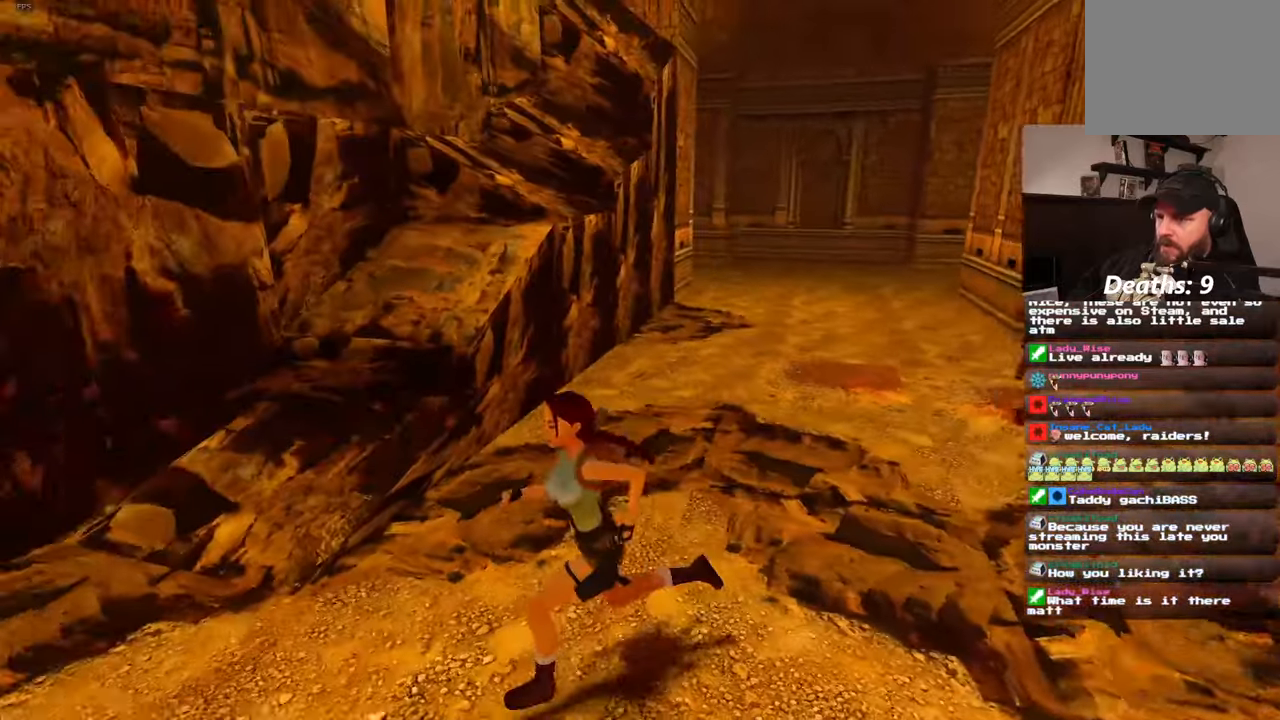
{"dt_ms": 500, "buttons": [], "left_stick": "up-left", "right_stick": "center", "events": [[83, "left_stick", "up-left"], [400, "right_stick", "up-left"], [466, "right_stick", "center"]]}
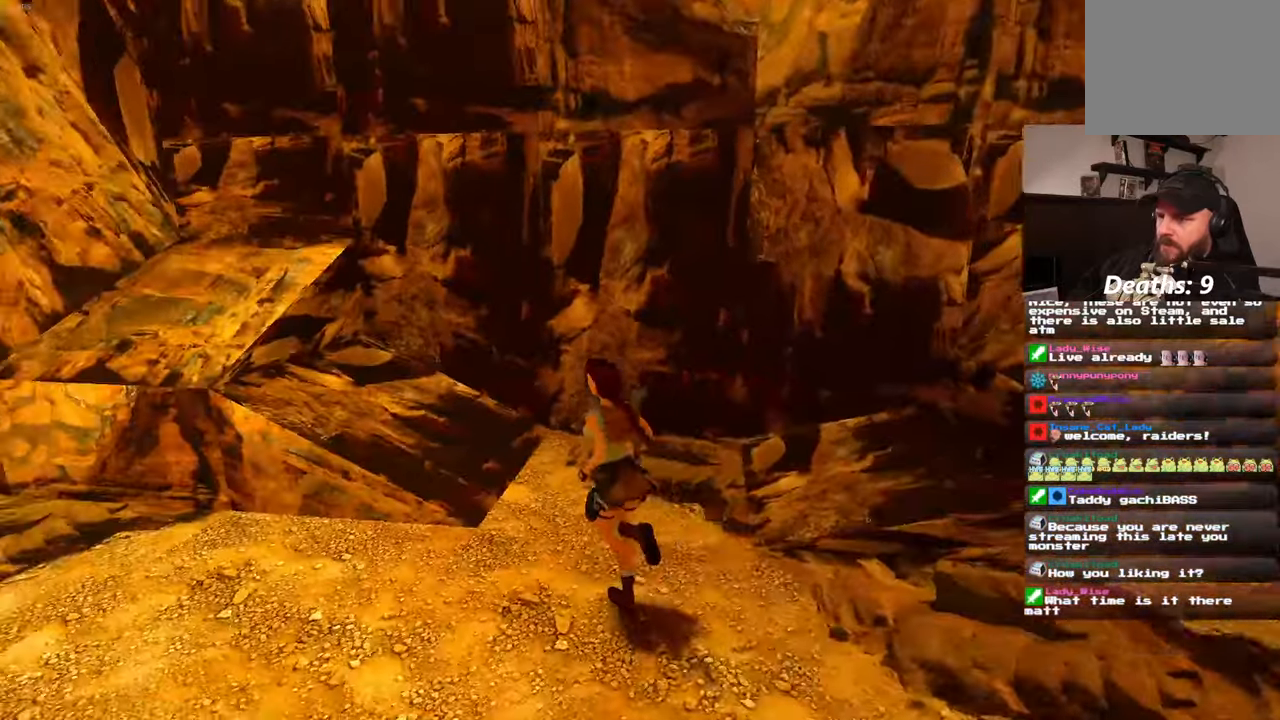
{"dt_ms": 500, "buttons": [], "left_stick": "up", "right_stick": "center", "events": [[166, "right_stick", "left"], [283, "left_stick", "up"], [450, "right_stick", "center"]]}
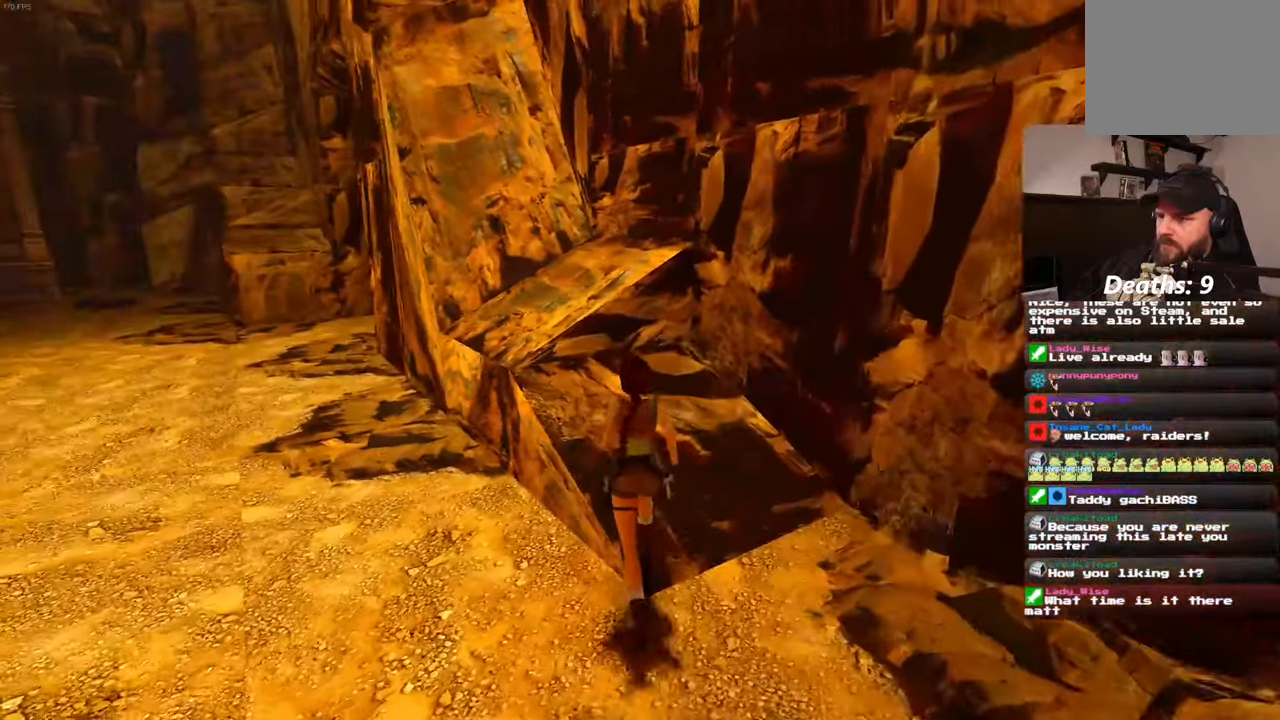
{"dt_ms": 500, "buttons": [], "left_stick": "up", "right_stick": "center", "events": [[300, "left_stick", "up-left"], [366, "right_stick", "left"], [416, "left_stick", "up"], [450, "right_stick", "center"]]}
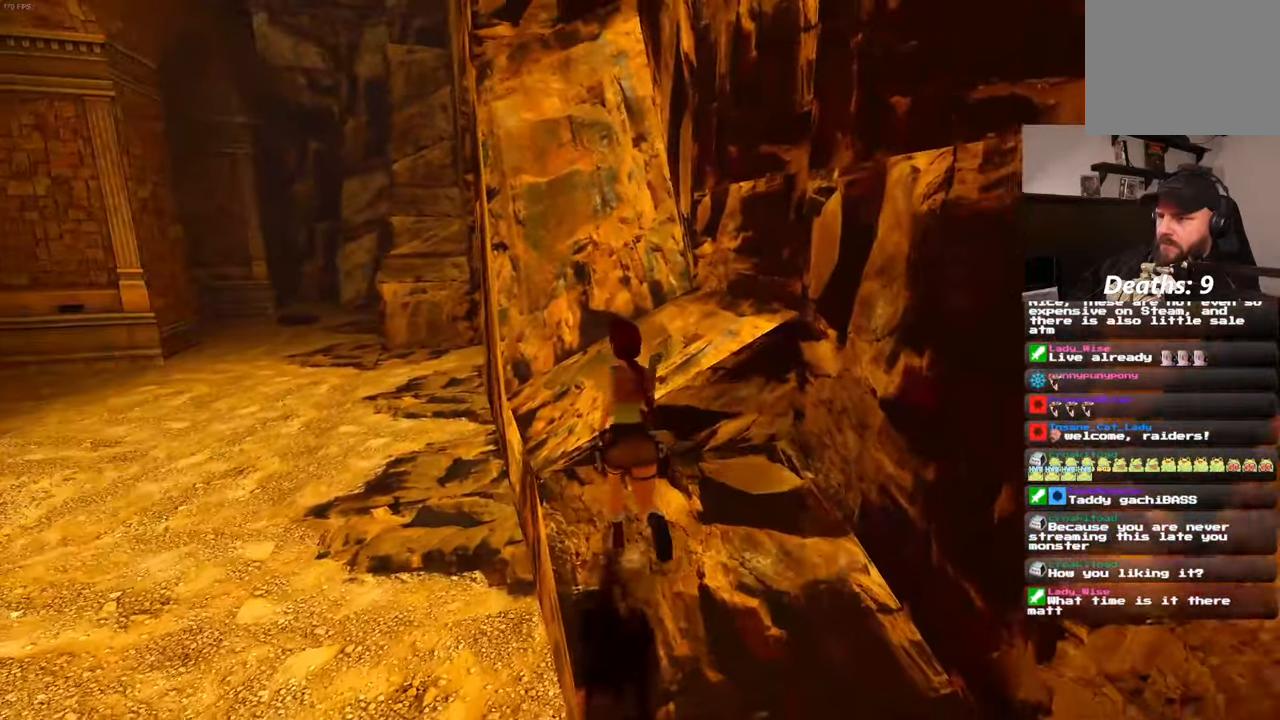
{"dt_ms": 500, "buttons": [], "left_stick": "up", "right_stick": "center", "events": []}
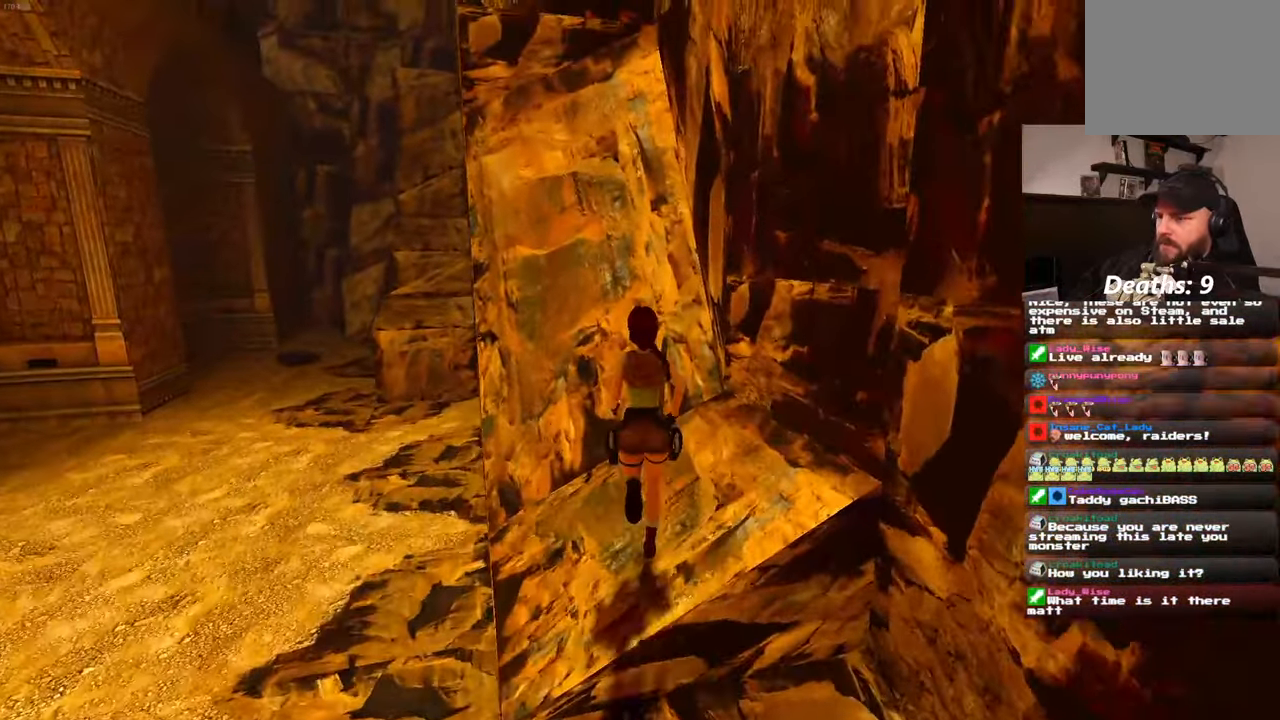
{"dt_ms": 1000, "buttons": [], "left_stick": "center", "right_stick": "down-right", "events": [[233, "left_stick", "up-right"], [450, "left_stick", "center"], [683, "right_stick", "down-right"]]}